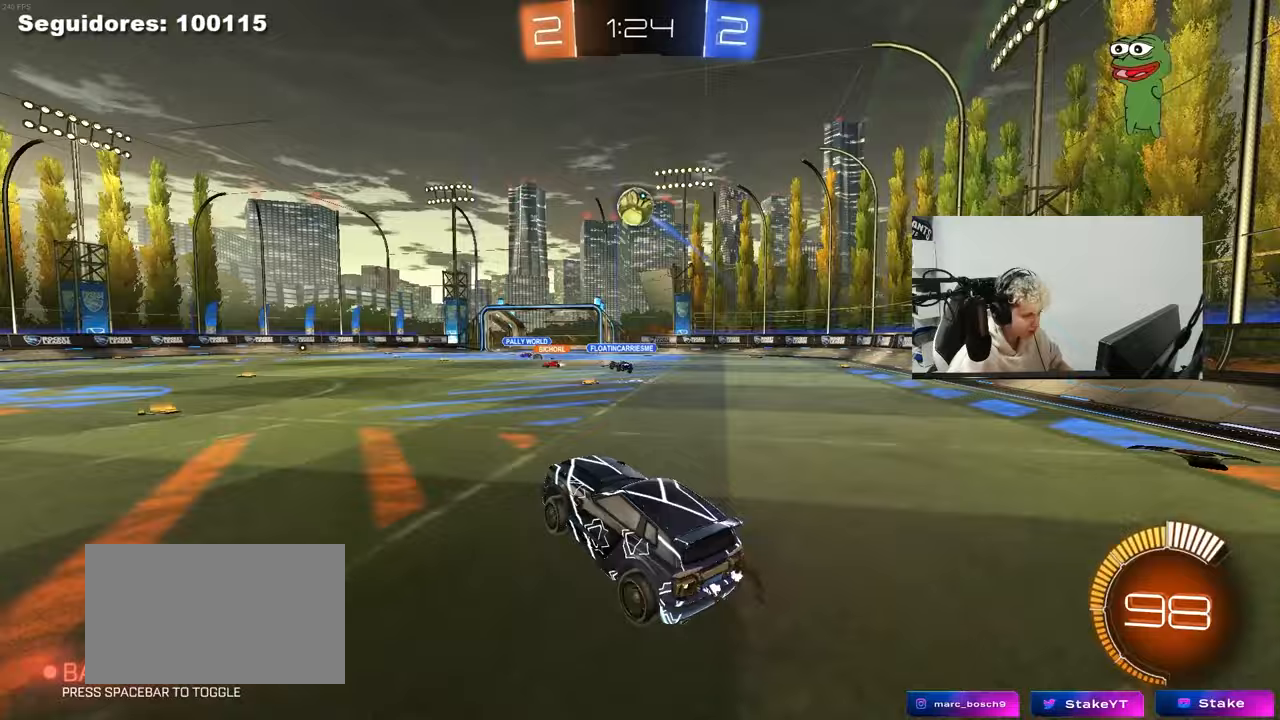
Gameplay with keyboard and mouse; each line is a JSON object with the keys and mouse buttons held at the frame after it. "events" lists presses ("down") and releases ("up") of "1", "2", "3", "4", "5", "a", "alt", "c", "caps_lock", "ctrl", "d", "e", "f", "g", "q", "r", "s", "shift", "space", "t", "tab", "v", "w", "x", "z", "mouse_left", "mouse_wheel" and "mouse_right" between this image and that frame as [ms after this image, input, new state], when the widget could be followed in between. "mouse_left", "mouse_wheel", "mouse_right" = the "left", "wheel", "right" buttons of the "mouse" list. No other keys are recorded. "wheel" means that the mouse wheel is clicked or scrolled. "mouse_move" is the direction in which the mouse moves at that frame (one of eight, or "still"), when it could be read.
{"keys": ["a", "shift"], "mouse": ["left"], "mouse_move": "still", "events": [[50, "a", "down"], [50, "mouse_right", "down"], [100, "s", "down"], [100, "shift", "down"], [250, "mouse_right", "up"], [383, "s", "up"]]}
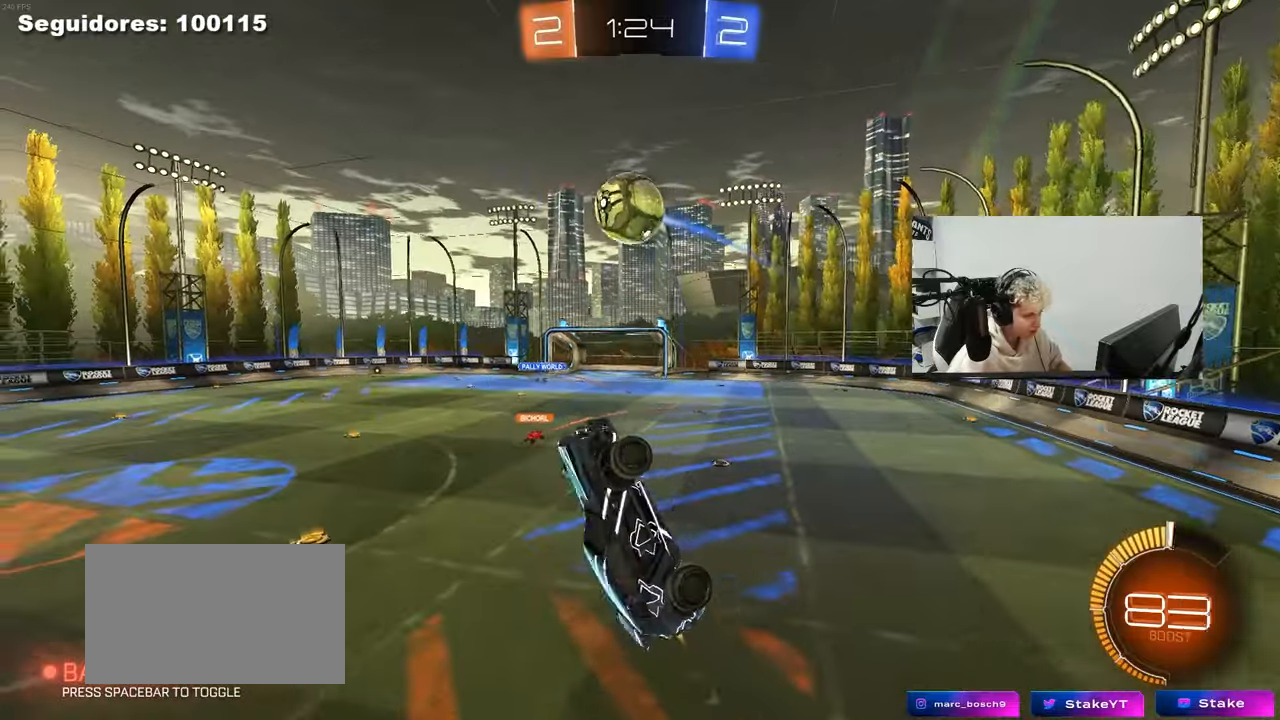
{"keys": ["a", "shift"], "mouse": ["left"], "mouse_move": "still", "events": [[17, "s", "down"], [117, "shift", "up"], [167, "s", "up"], [217, "shift", "down"], [350, "s", "down"], [483, "s", "up"]]}
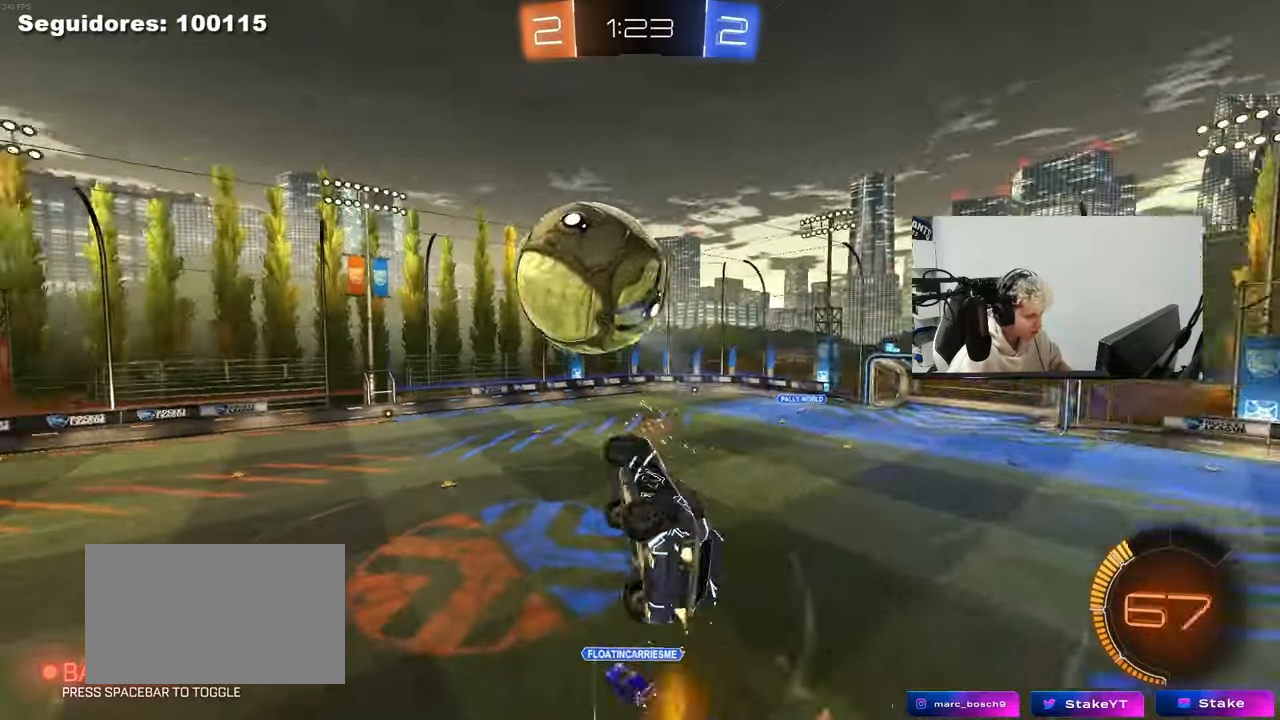
{"keys": ["a", "shift"], "mouse": ["left"], "mouse_move": "still", "events": [[233, "s", "down"], [267, "mouse_left", "up"], [267, "shift", "up"], [367, "shift", "down"], [417, "mouse_left", "down"], [467, "s", "up"]]}
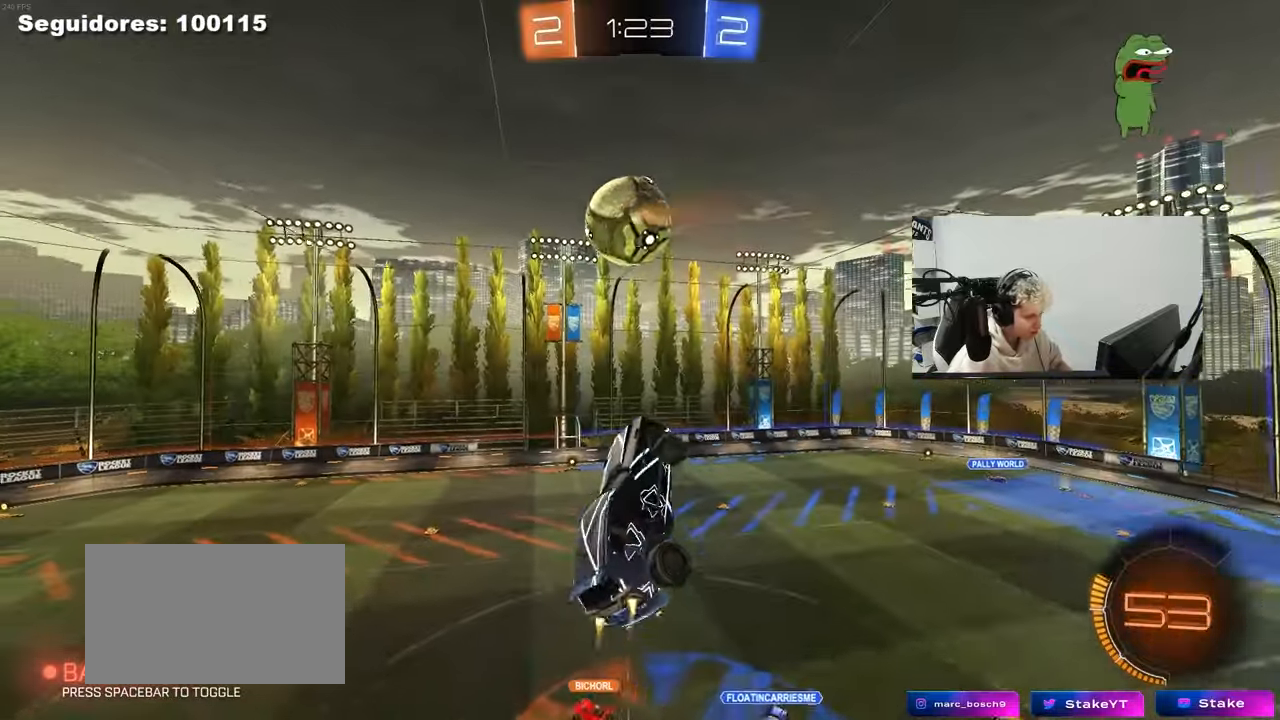
{"keys": ["a", "shift", "w"], "mouse": ["left"], "mouse_move": "still", "events": [[100, "w", "down"], [333, "w", "up"], [467, "w", "down"]]}
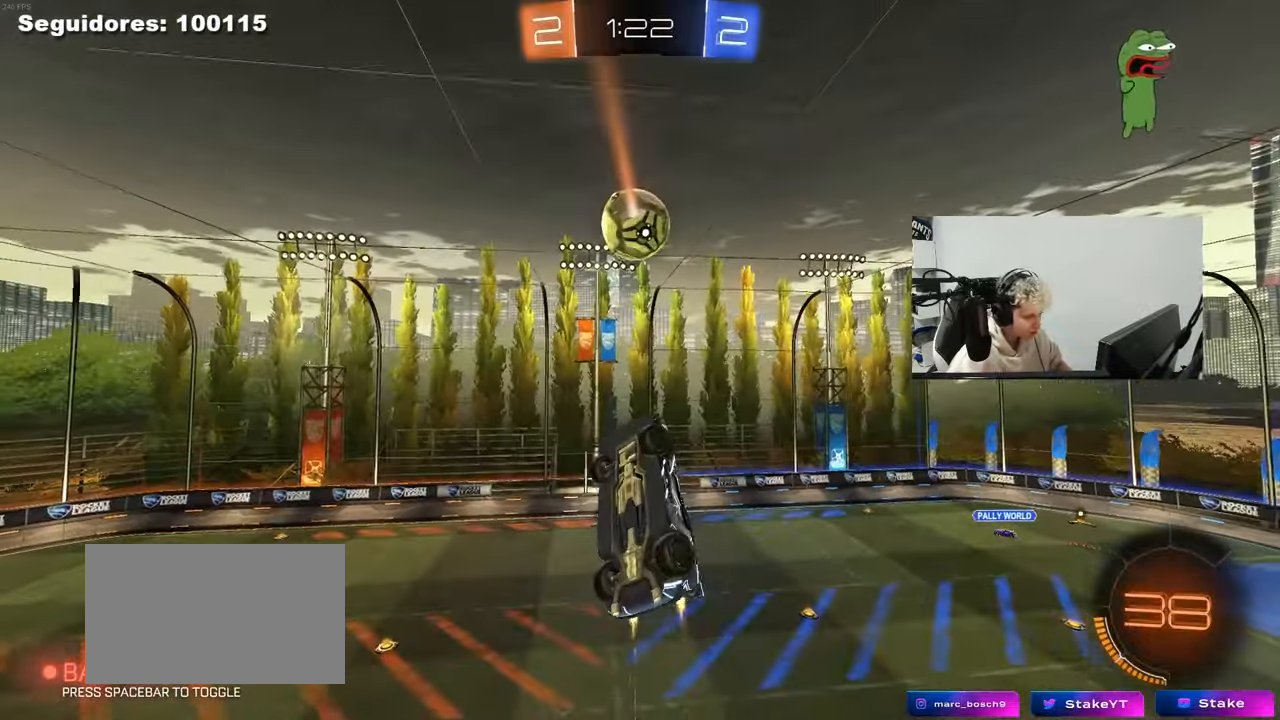
{"keys": ["d"], "mouse": ["left"], "mouse_move": "still", "events": [[117, "mouse_left", "up"], [117, "w", "up"], [167, "mouse_left", "down"], [400, "shift", "up"], [450, "a", "up"], [450, "mouse_left", "up"], [500, "d", "down"], [500, "mouse_left", "down"]]}
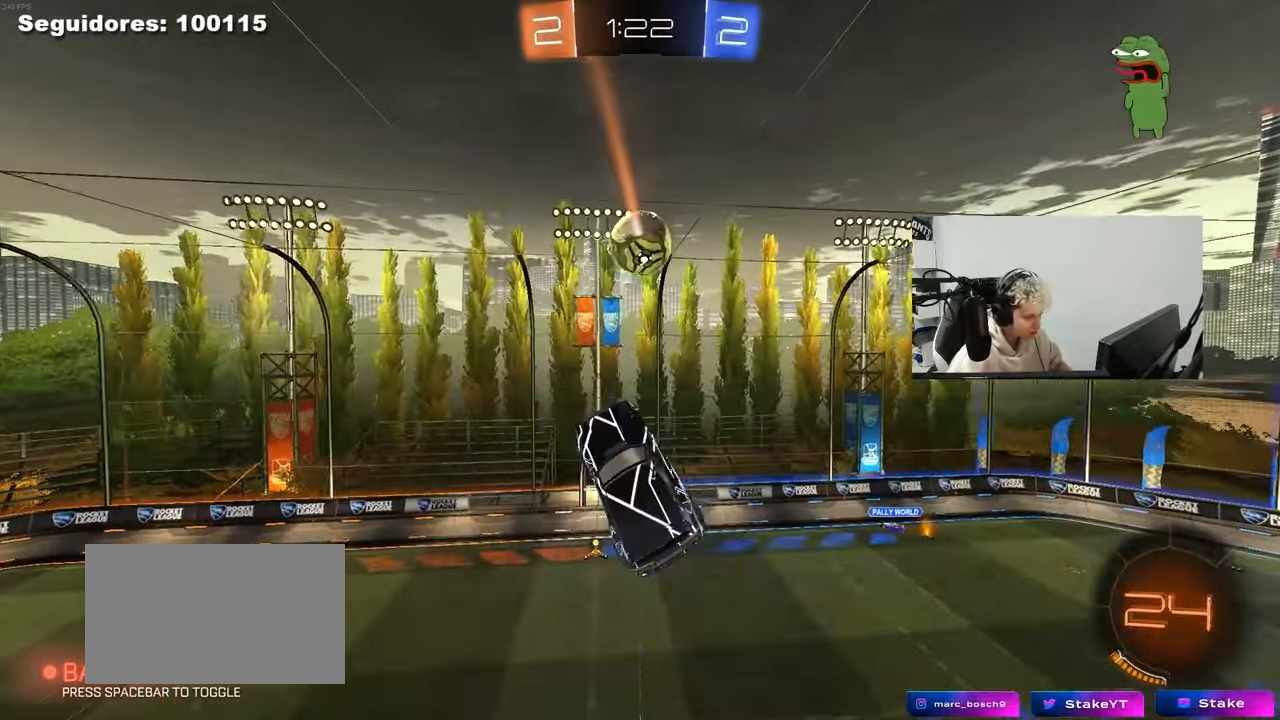
{"keys": ["a"], "mouse": [], "mouse_move": "still", "events": [[33, "s", "down"], [133, "d", "up"], [133, "s", "up"], [183, "mouse_left", "up"], [267, "mouse_left", "down"], [467, "a", "down"], [467, "mouse_left", "up"]]}
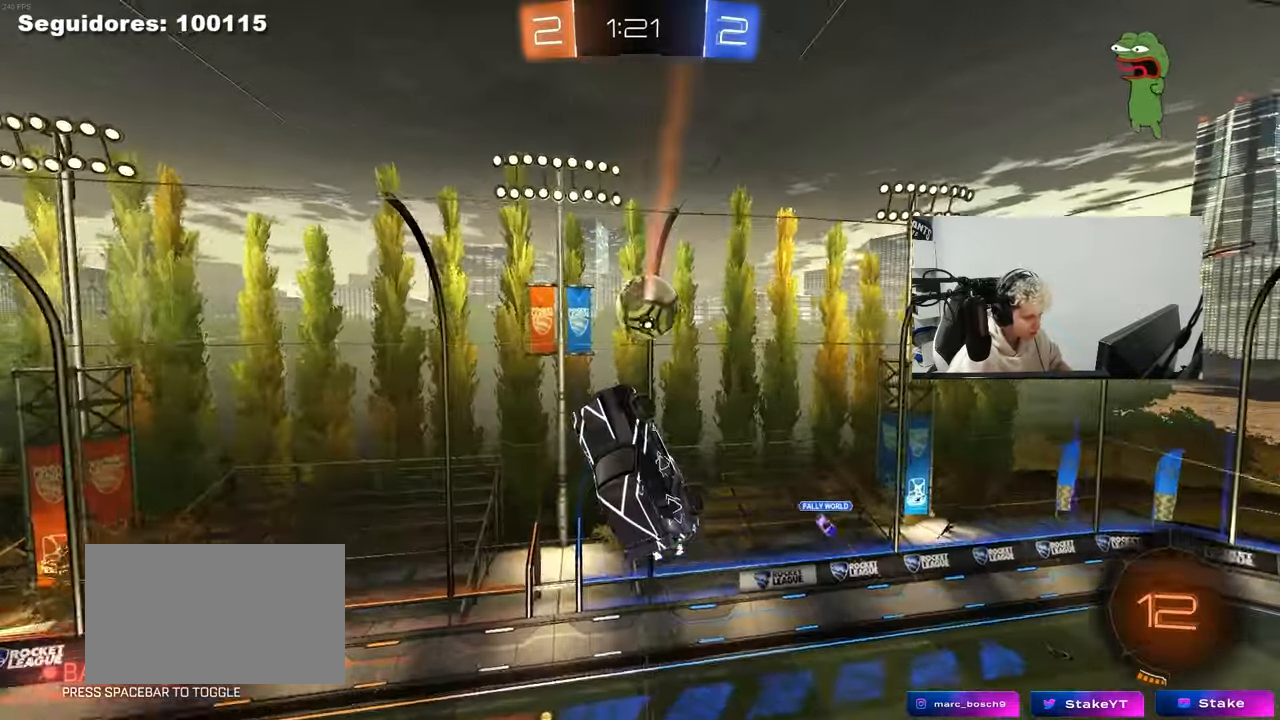
{"keys": ["a"], "mouse": [], "mouse_move": "still", "events": []}
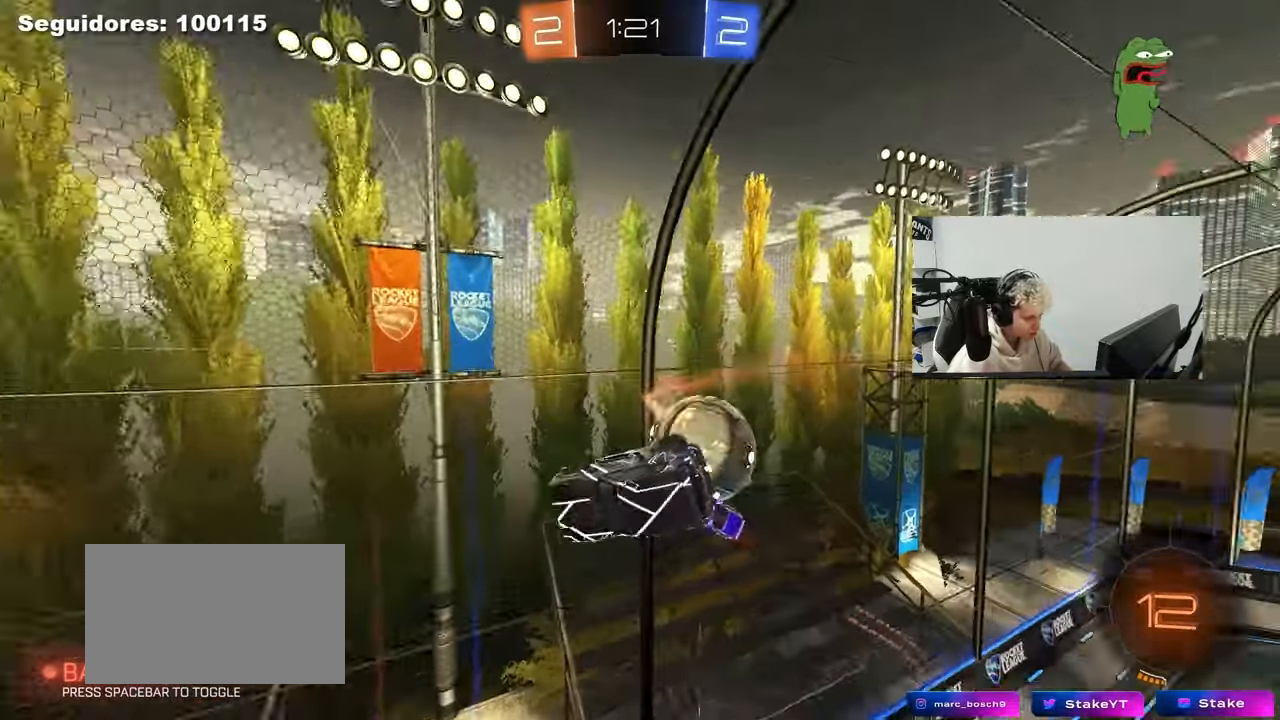
{"keys": ["d", "w"], "mouse": ["left"], "mouse_move": "still", "events": [[217, "w", "down"], [400, "mouse_left", "down"], [500, "a", "up"], [500, "d", "down"]]}
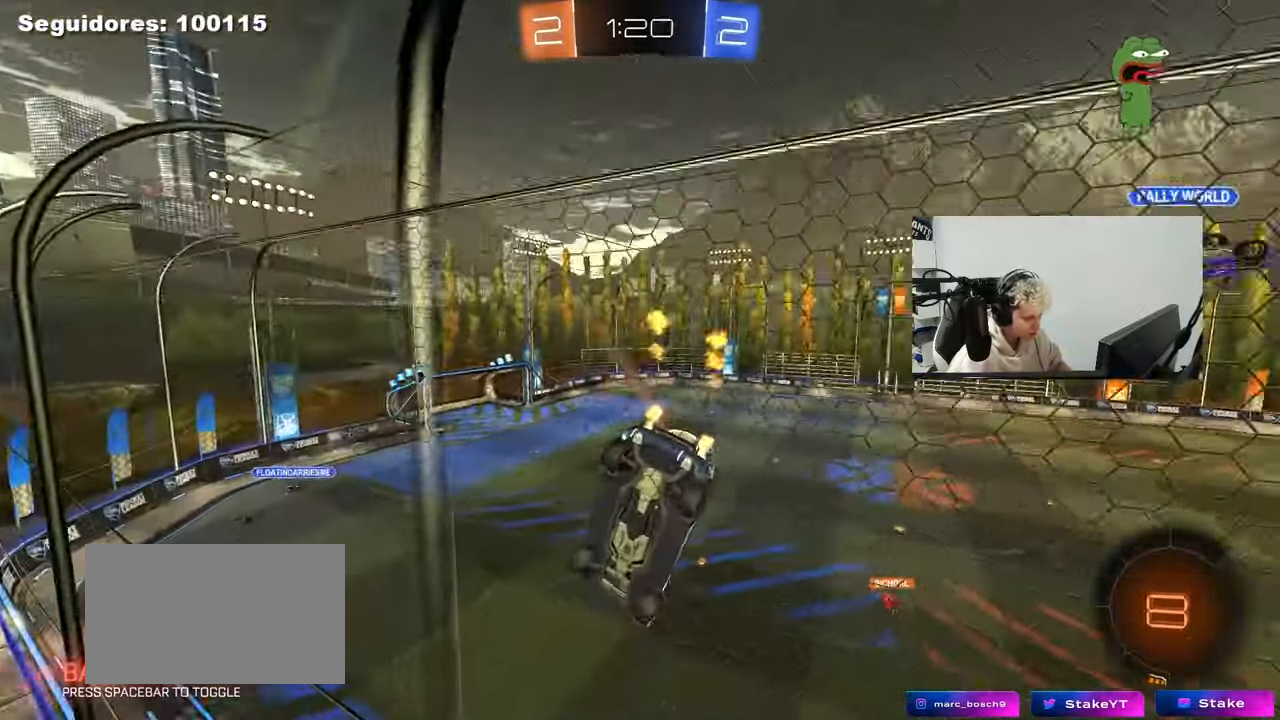
{"keys": ["a", "s"], "mouse": ["right"], "mouse_move": "down-left", "events": [[183, "mouse_left", "up"], [417, "d", "up"], [417, "mouse_right", "down"], [417, "w", "up"], [500, "a", "down"], [500, "s", "down"]]}
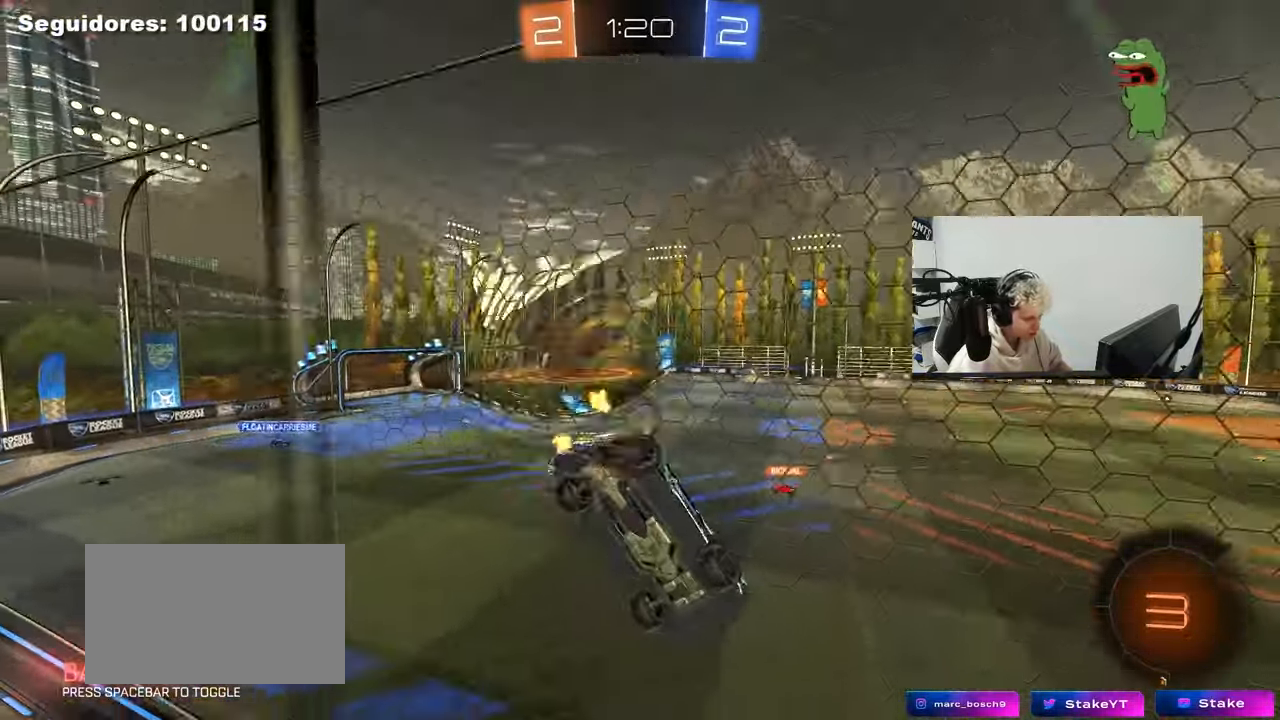
{"keys": ["a", "w"], "mouse": ["left", "right"], "mouse_move": "up", "events": [[150, "d", "down"], [200, "shift", "down"], [250, "a", "up"], [250, "mouse_right", "up"], [283, "s", "up"], [383, "d", "up"], [383, "shift", "up"], [433, "a", "down"], [433, "w", "down"], [467, "mouse_left", "down"], [467, "mouse_right", "down"]]}
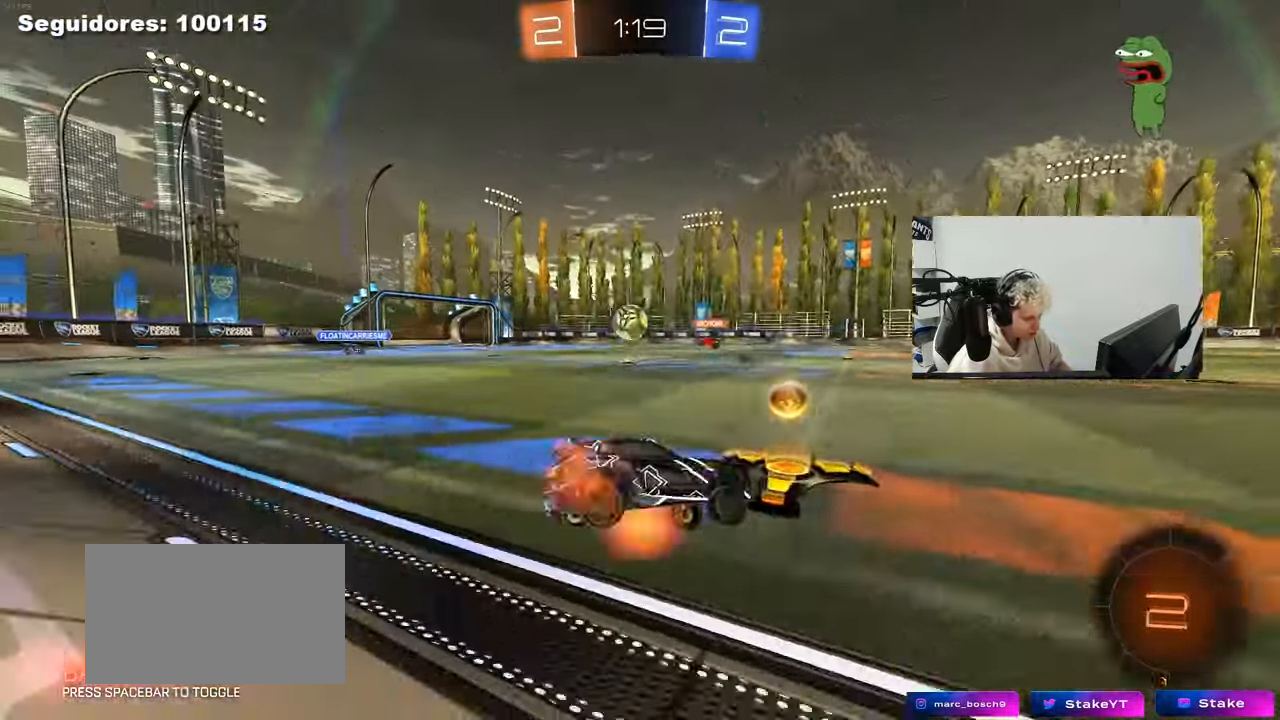
{"keys": ["a", "w"], "mouse": ["left"], "mouse_move": "right", "events": [[150, "mouse_right", "up"]]}
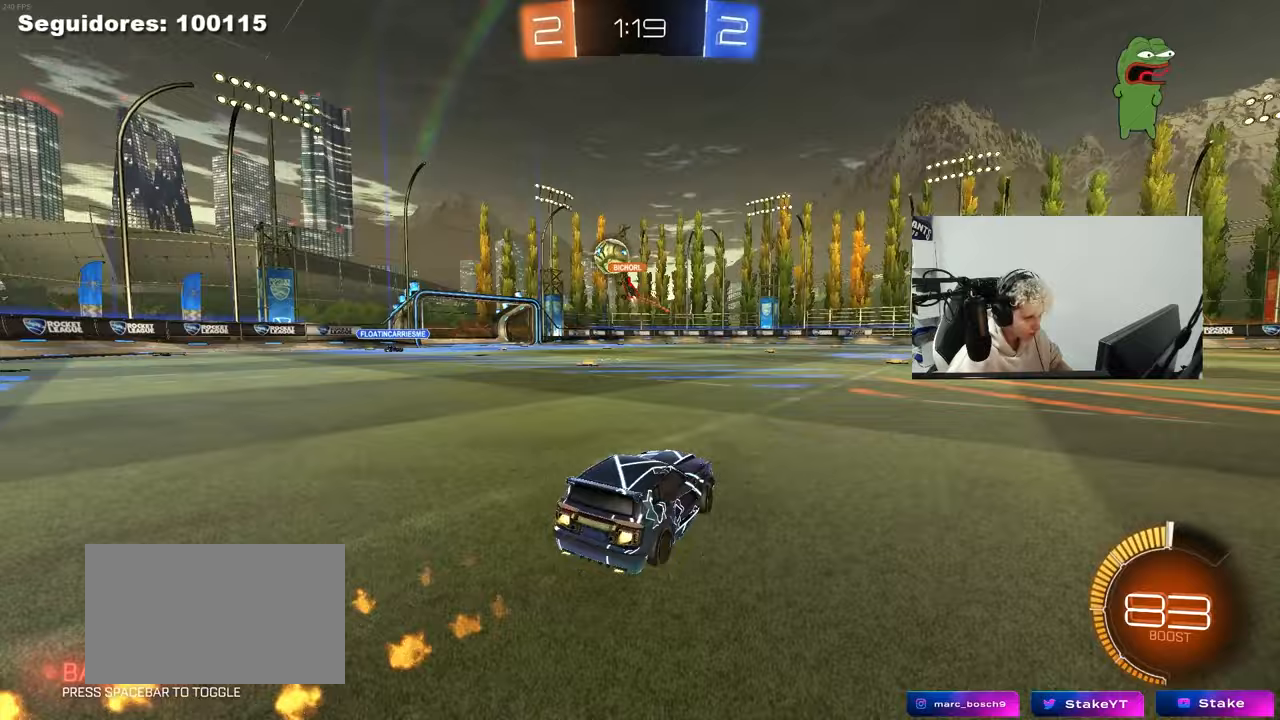
{"keys": ["d", "w"], "mouse": ["left"], "mouse_move": "still", "events": [[183, "a", "up"], [183, "mouse_left", "up"], [267, "mouse_left", "down"], [467, "d", "down"]]}
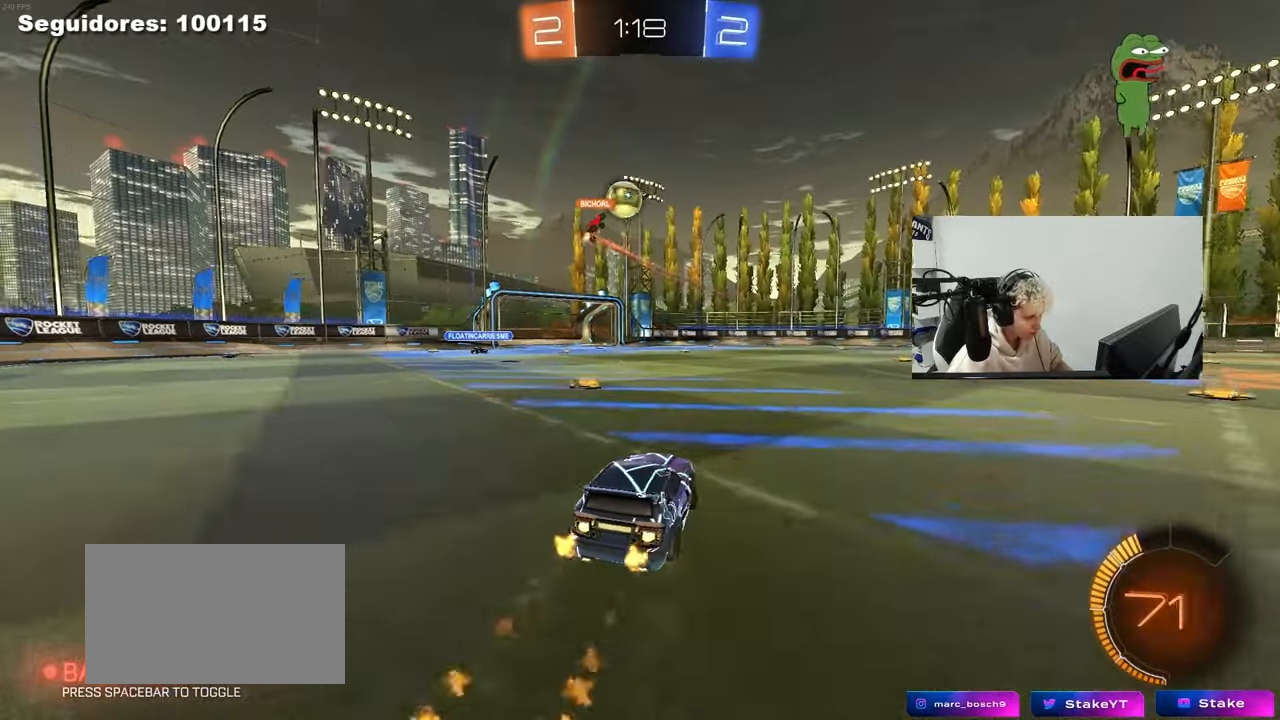
{"keys": ["w"], "mouse": ["left"], "mouse_move": "still", "events": [[100, "mouse_left", "up"], [150, "d", "up"], [433, "mouse_left", "down"]]}
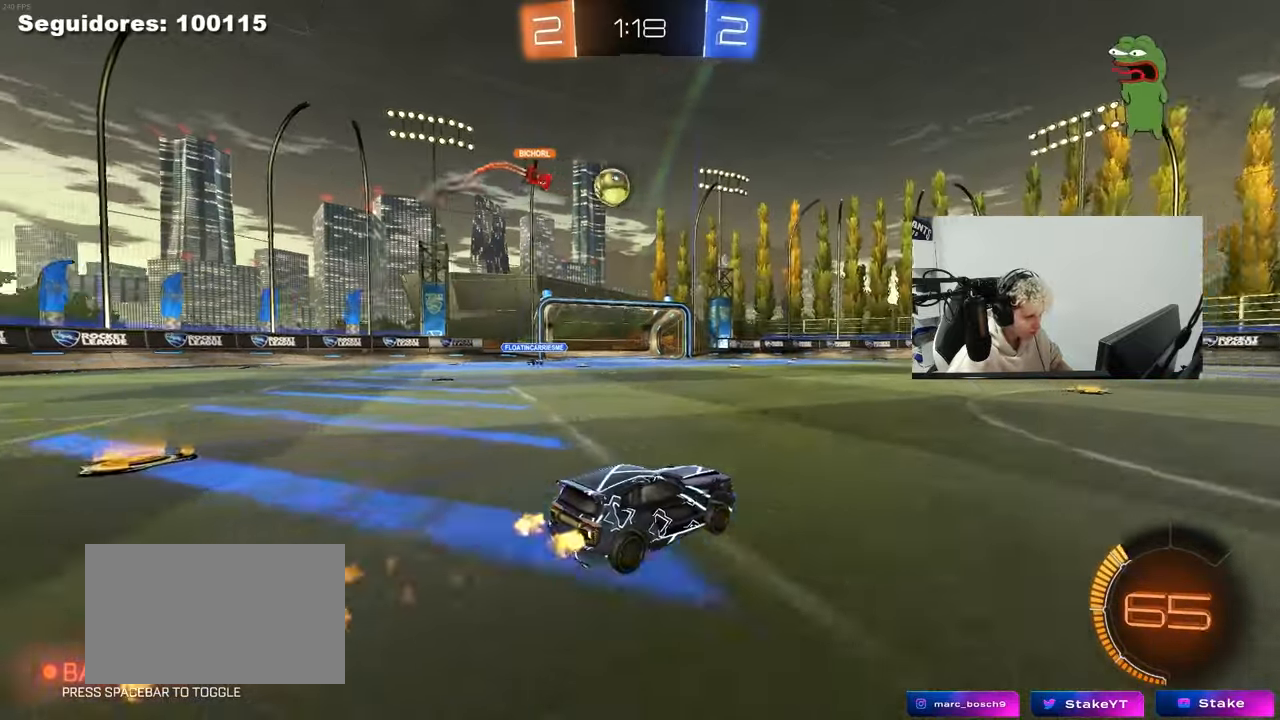
{"keys": ["a", "s"], "mouse": [], "mouse_move": "still", "events": [[67, "d", "down"], [117, "mouse_left", "up"], [217, "d", "up"], [350, "a", "down"], [400, "w", "up"], [483, "s", "down"]]}
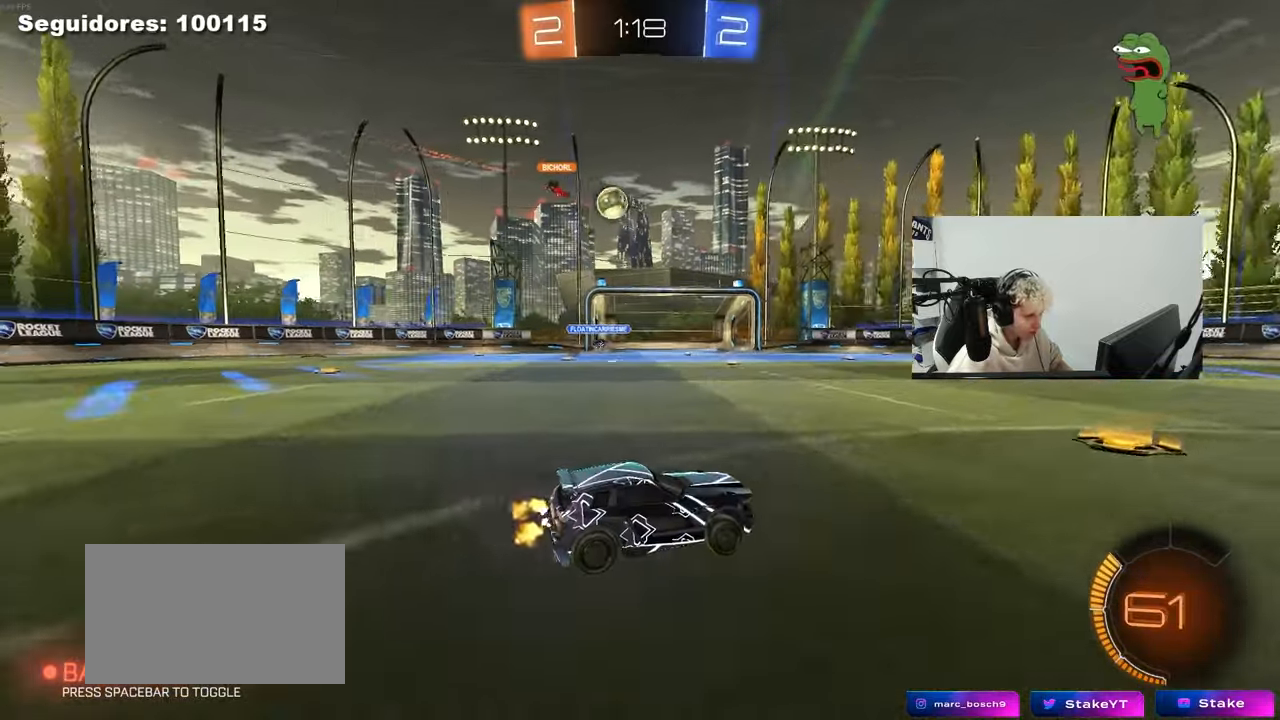
{"keys": ["a", "w"], "mouse": [], "mouse_move": "still", "events": [[83, "a", "up"], [83, "s", "up"], [267, "w", "down"], [417, "a", "down"]]}
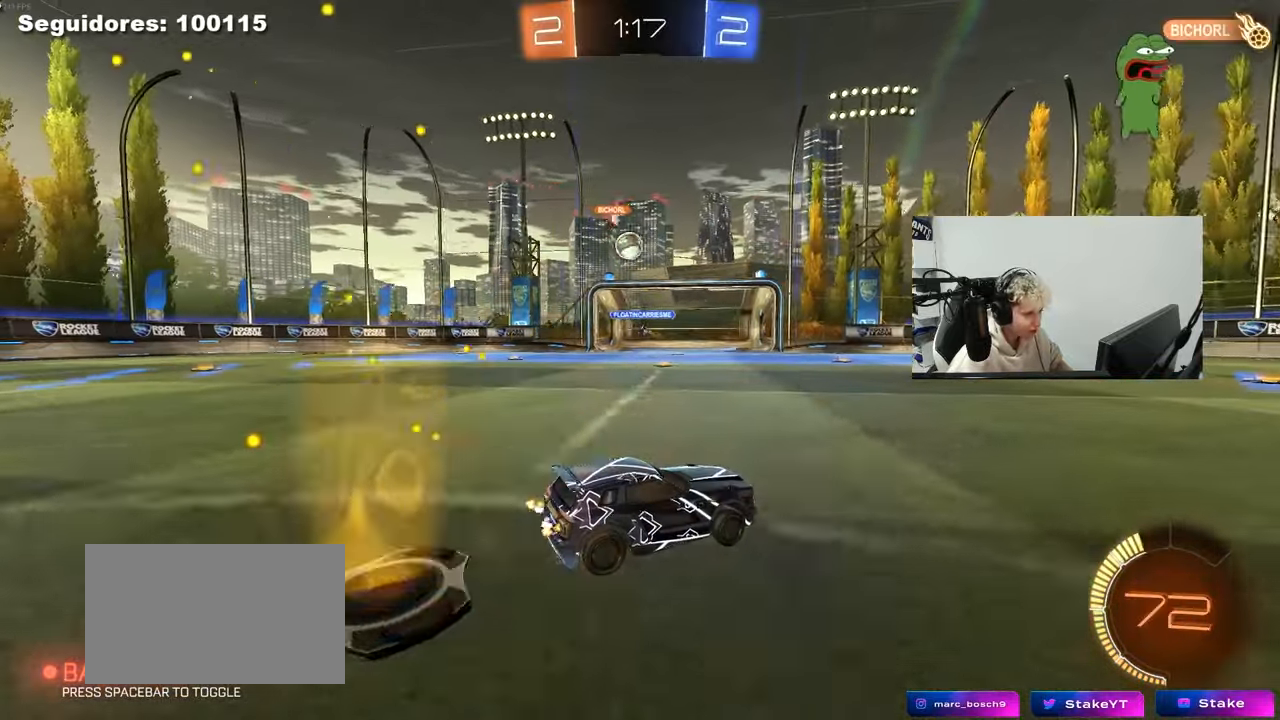
{"keys": ["w"], "mouse": [], "mouse_move": "still", "events": [[17, "a", "up"], [50, "w", "up"], [200, "a", "down"], [283, "w", "down"], [467, "a", "up"]]}
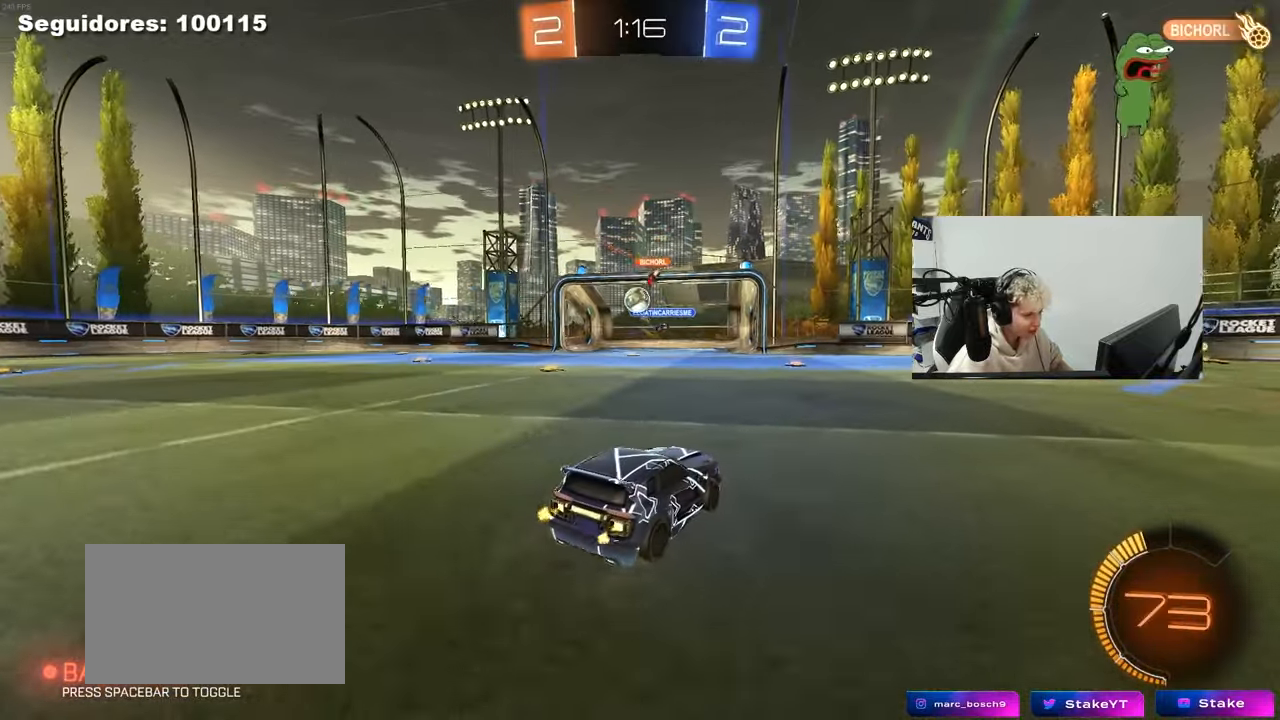
{"keys": ["a", "w"], "mouse": ["left"], "mouse_move": "down", "events": [[17, "w", "up"], [217, "a", "down"], [300, "w", "down"], [500, "mouse_left", "down"]]}
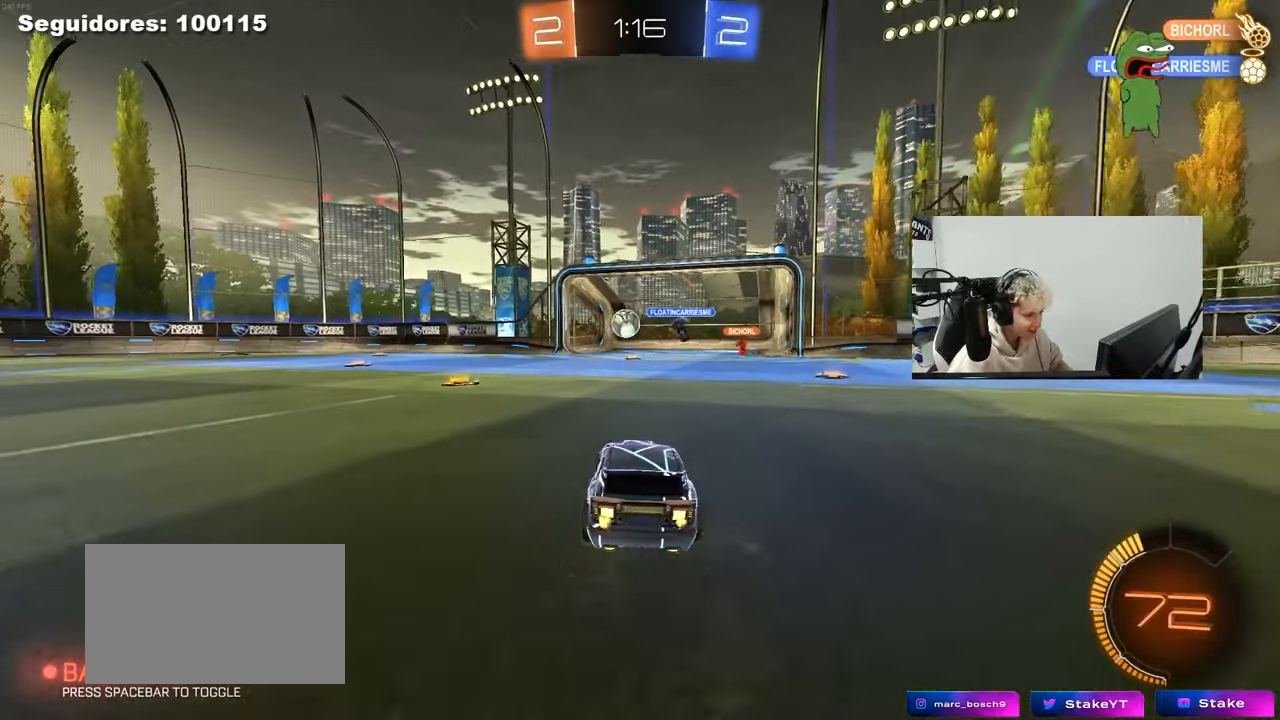
{"keys": ["w"], "mouse": ["left"], "mouse_move": "still", "events": [[133, "a", "up"]]}
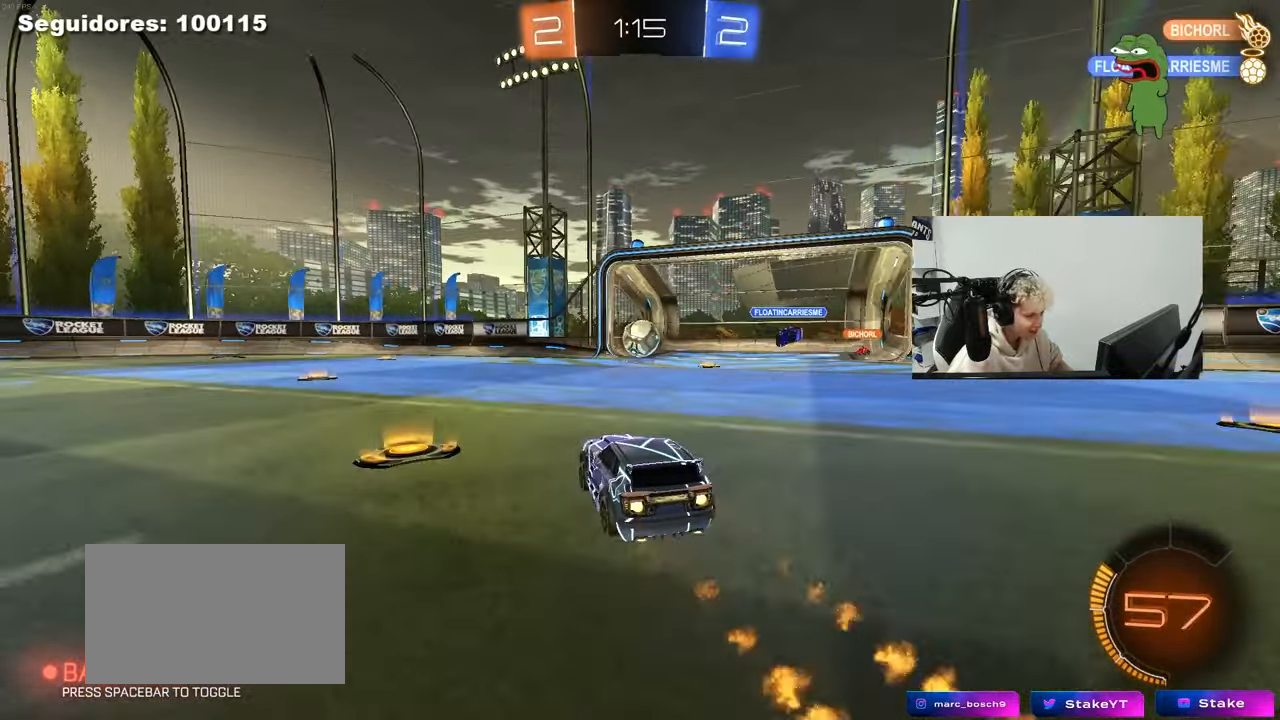
{"keys": ["w"], "mouse": ["left"], "mouse_move": "still", "events": [[333, "d", "down"], [433, "d", "up"]]}
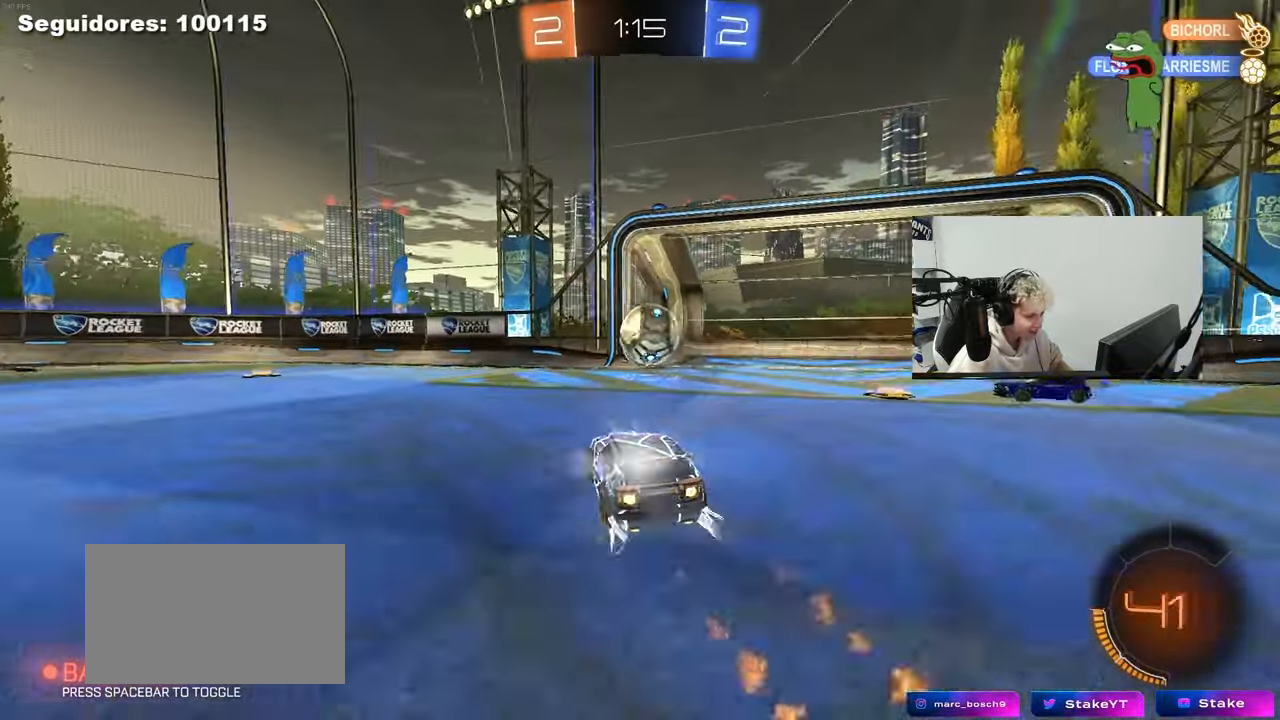
{"keys": ["d", "s", "shift"], "mouse": ["left"], "mouse_move": "still", "events": [[117, "w", "up"], [167, "mouse_right", "down"], [217, "mouse_right", "up"], [250, "d", "down"], [300, "shift", "down"], [300, "w", "down"], [350, "mouse_right", "down"], [350, "s", "down"], [400, "w", "up"], [500, "mouse_right", "up"]]}
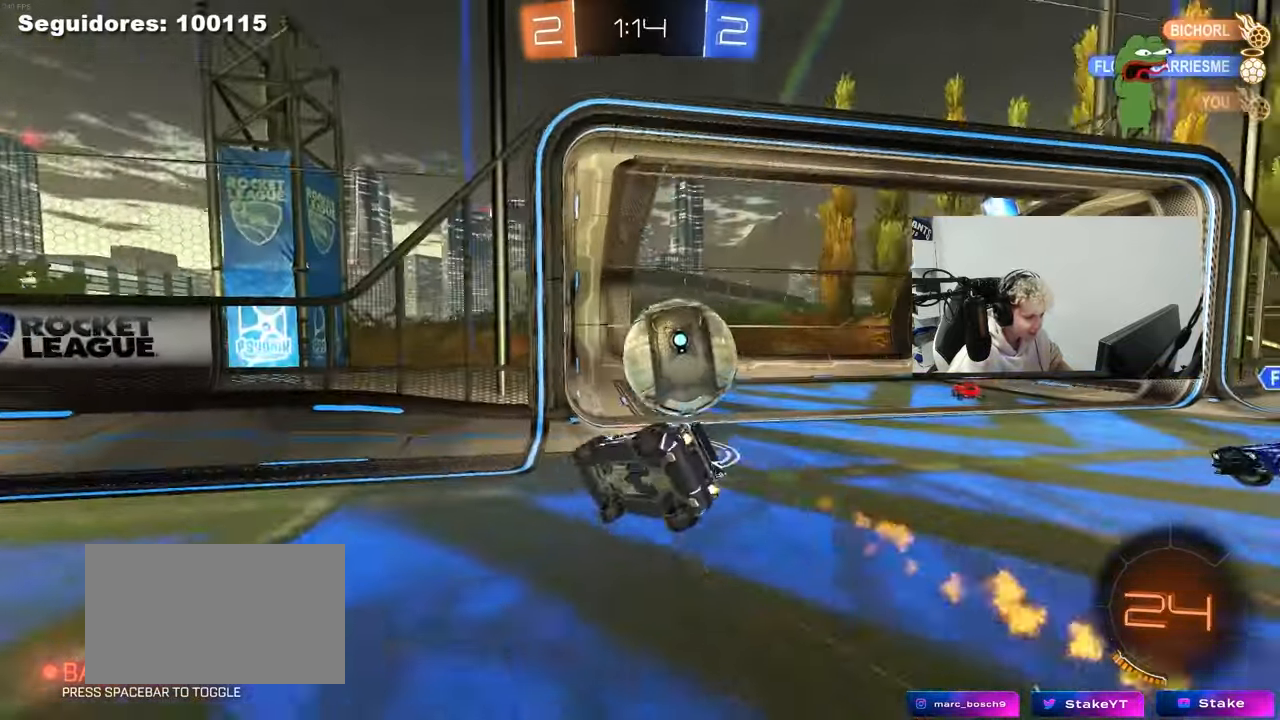
{"keys": ["d", "s", "shift"], "mouse": [], "mouse_move": "still", "events": [[183, "mouse_left", "up"], [233, "s", "up"], [317, "s", "down"]]}
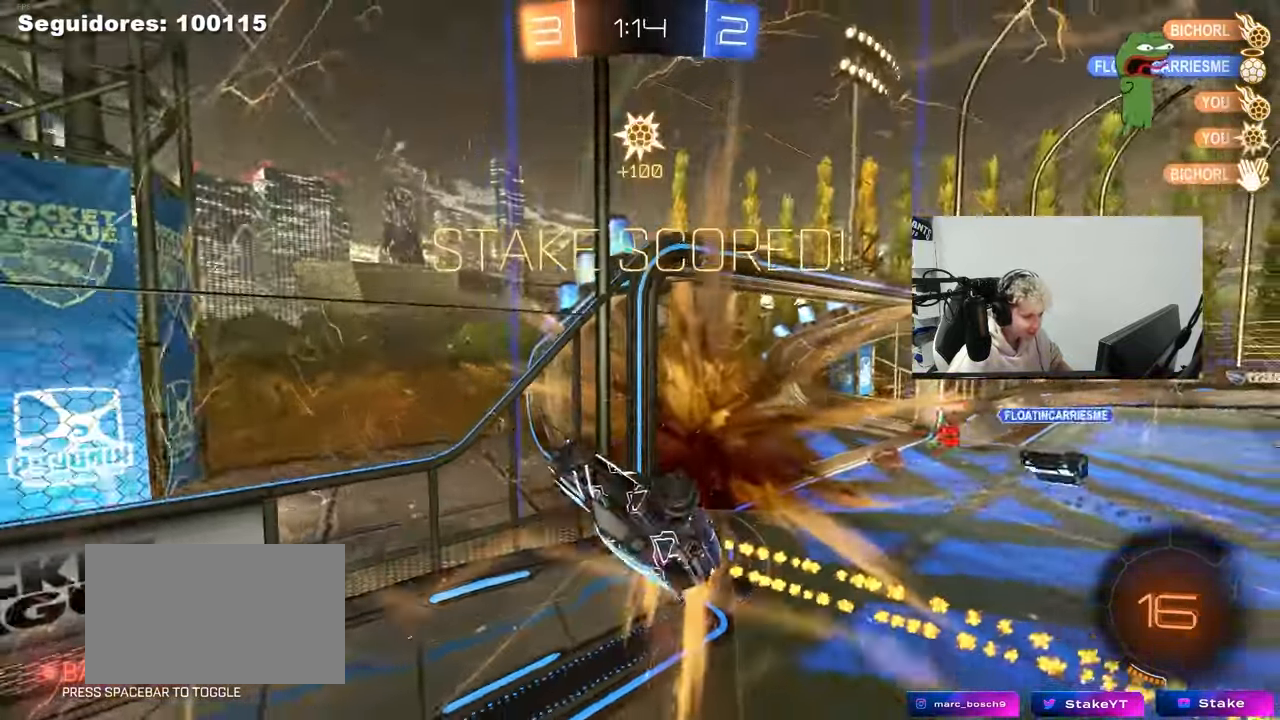
{"keys": ["d"], "mouse": [], "mouse_move": "still", "events": [[50, "shift", "up"], [50, "space", "down"], [183, "space", "up"], [283, "q", "down"], [433, "q", "up"], [467, "s", "up"]]}
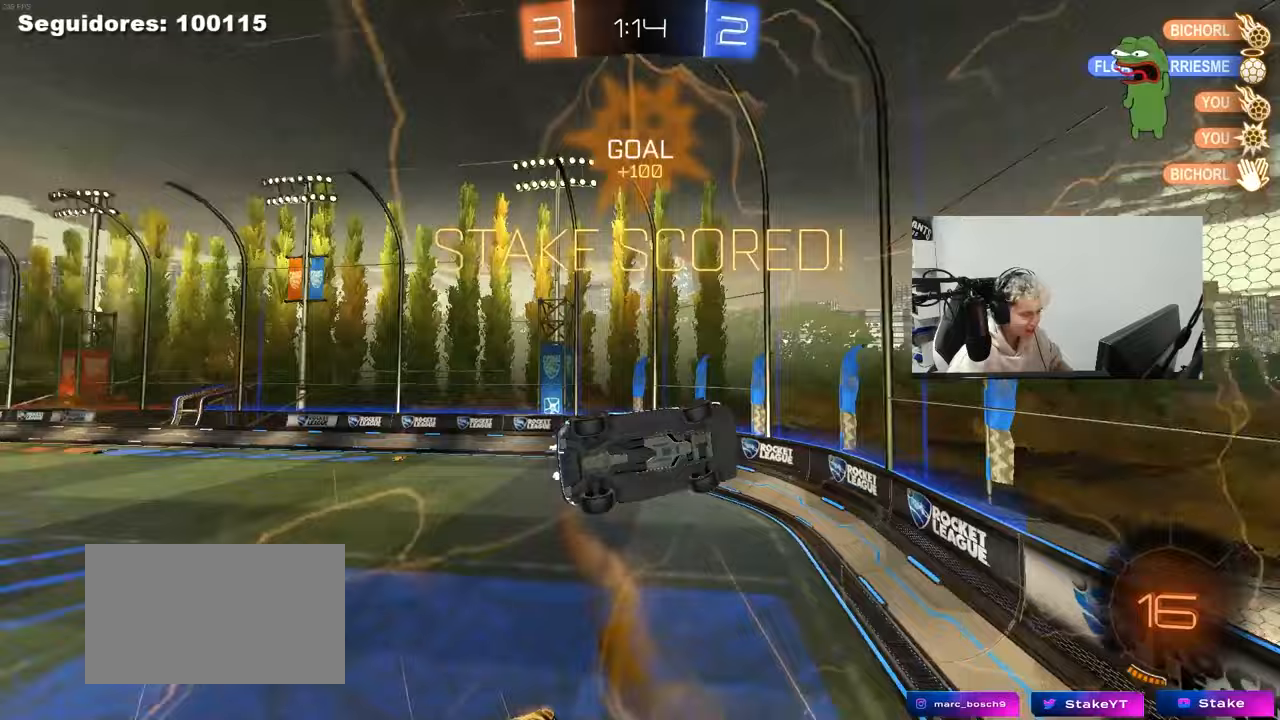
{"keys": ["d"], "mouse": [], "mouse_move": "up-right", "events": [[267, "q", "down"], [450, "q", "up"]]}
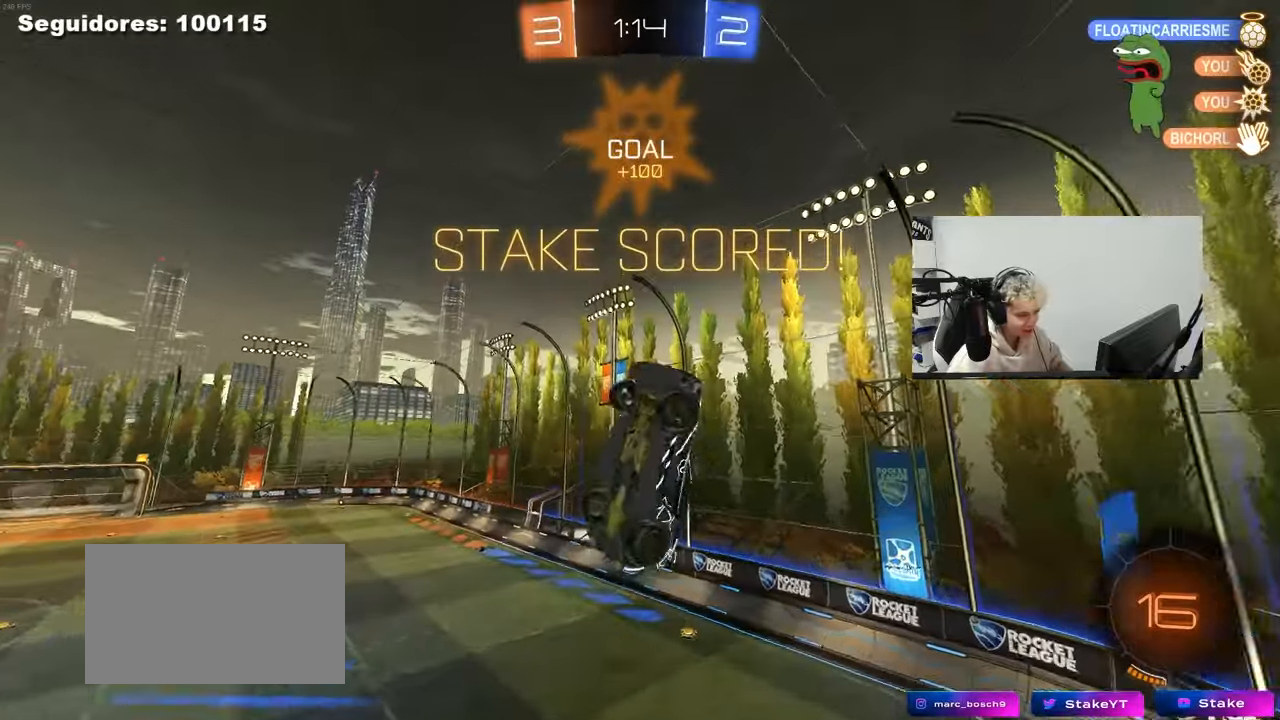
{"keys": ["a", "q"], "mouse": ["left"], "mouse_move": "still", "events": [[133, "d", "up"], [133, "q", "down"], [267, "a", "down"], [267, "mouse_left", "down"], [267, "w", "down"], [367, "w", "up"]]}
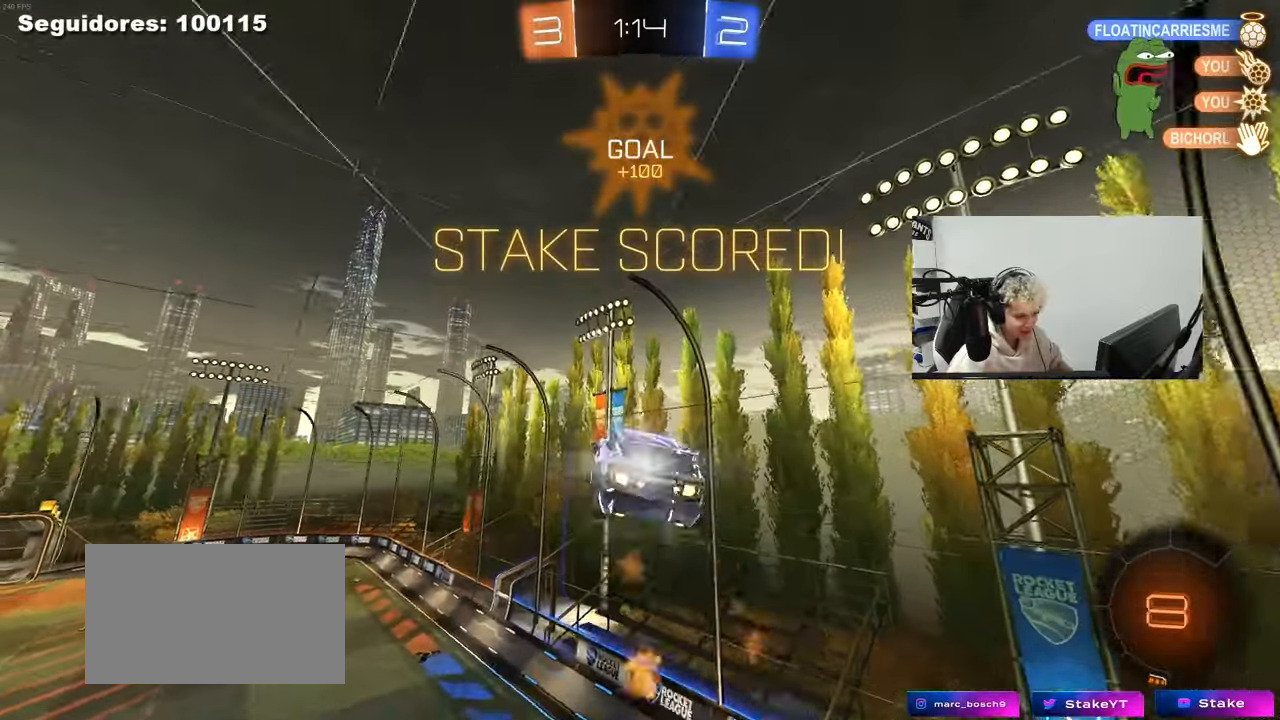
{"keys": ["shift"], "mouse": [], "mouse_move": "still", "events": [[150, "a", "up"], [200, "q", "up"], [333, "mouse_left", "up"], [333, "s", "down"], [383, "d", "down"], [483, "d", "up"], [483, "s", "up"], [483, "shift", "down"]]}
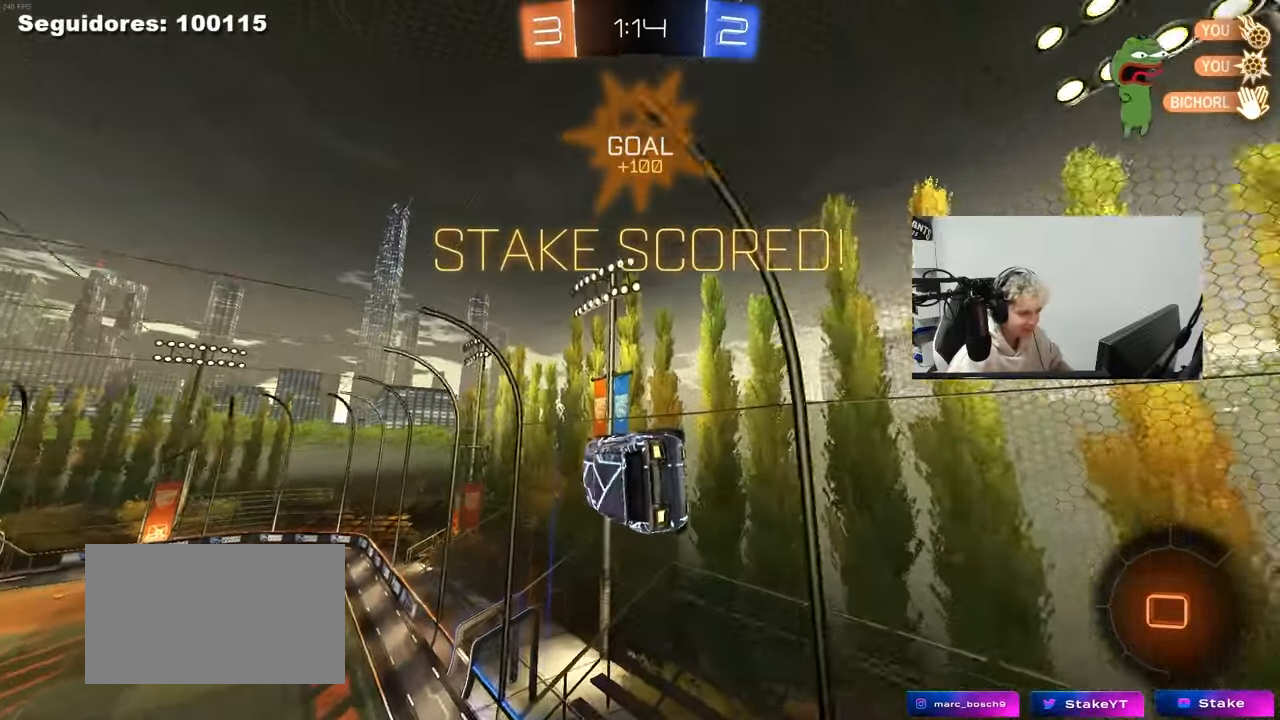
{"keys": [], "mouse": ["left", "right"], "mouse_move": "still", "events": [[67, "shift", "up"], [217, "d", "down"], [217, "w", "down"], [250, "a", "down"], [300, "d", "up"], [450, "a", "up"], [450, "w", "up"], [483, "mouse_left", "down"], [483, "mouse_right", "down"]]}
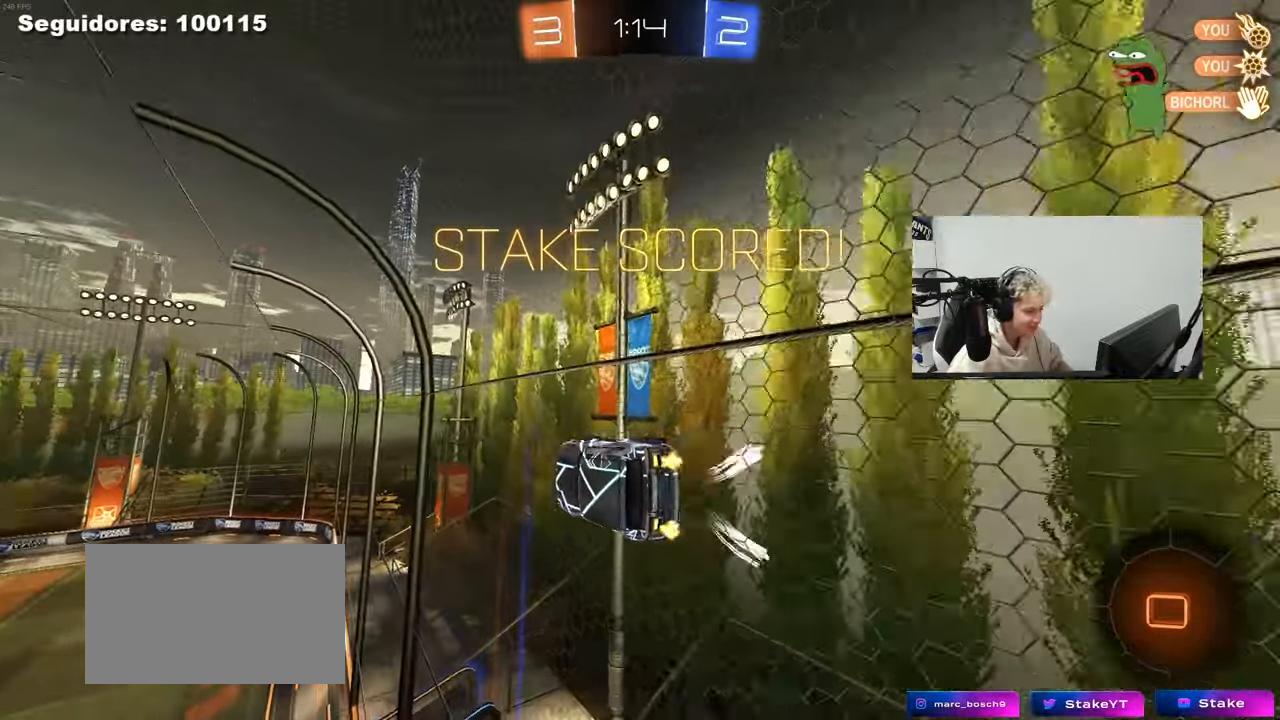
{"keys": ["a", "shift"], "mouse": [], "mouse_move": "up", "events": [[33, "a", "down"], [33, "shift", "down"], [33, "w", "down"], [83, "mouse_right", "up"], [183, "mouse_right", "down"], [233, "s", "down"], [233, "w", "up"], [367, "mouse_right", "up"], [417, "mouse_left", "up"], [417, "s", "up"]]}
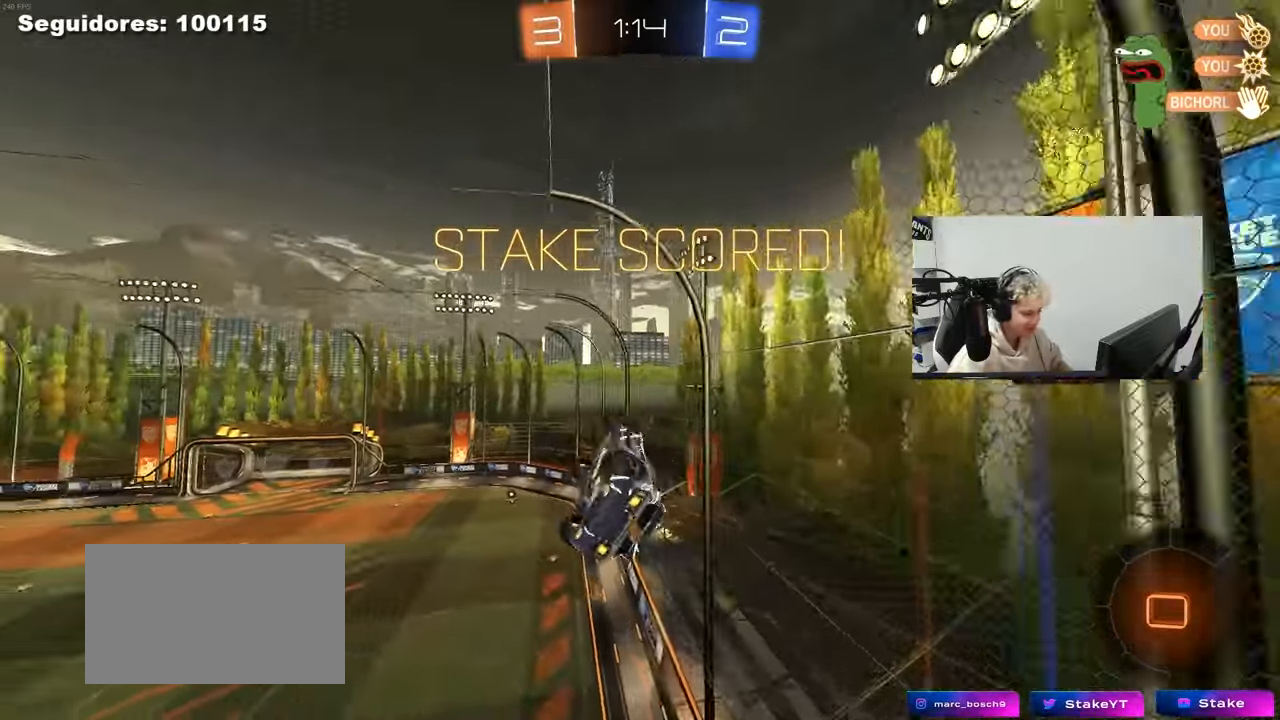
{"keys": [], "mouse": ["right"], "mouse_move": "still", "events": [[50, "s", "down"], [150, "mouse_right", "down"], [200, "a", "up"], [200, "d", "down"], [200, "shift", "up"], [283, "mouse_right", "up"], [283, "s", "up"], [333, "d", "up"], [433, "mouse_right", "down"]]}
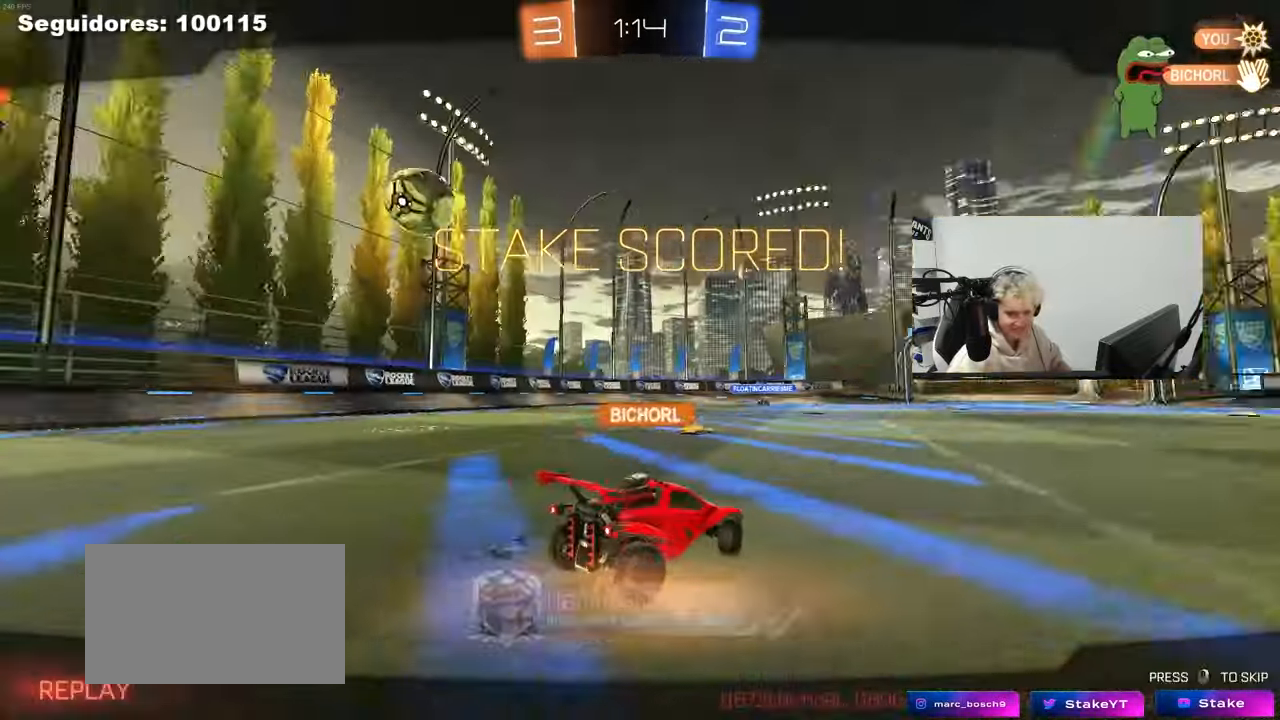
{"keys": [], "mouse": [], "mouse_move": "still", "events": [[67, "mouse_right", "up"]]}
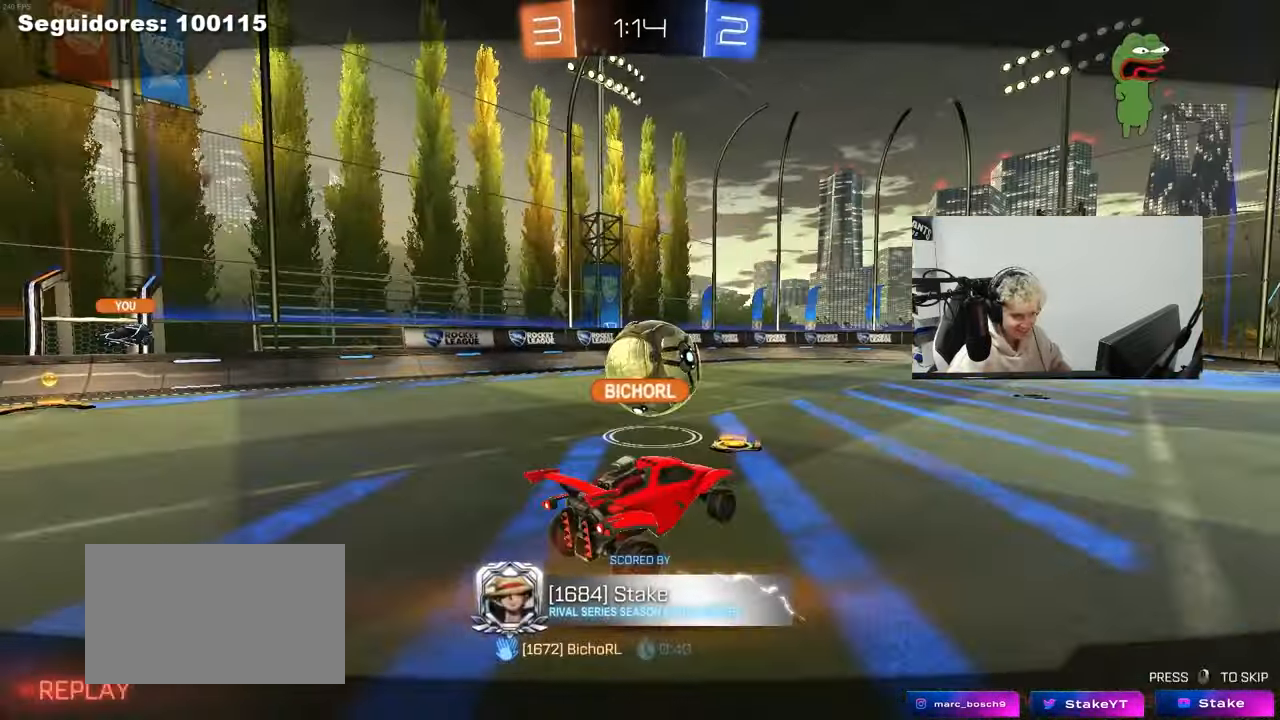
{"keys": [], "mouse": [], "mouse_move": "still", "events": []}